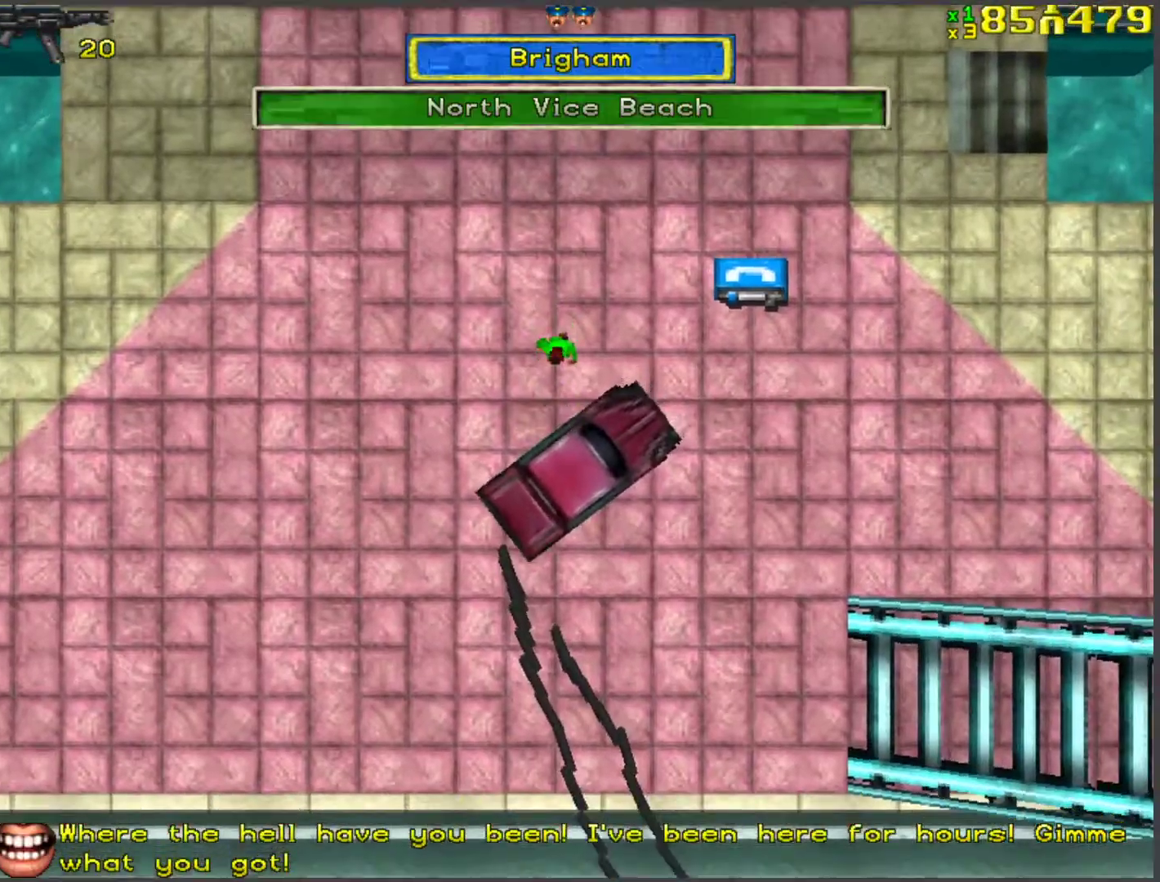
Gameplay with keyboard; each line is a JSON object with the keys held at the frame after it. "events" lists presses ("down") and releases ("up") of "a", "ctrl", "d", "f", "return", "s", "space", "tab", "w", "x" and "z" between this image and that frame as [ms after this image, input, new state], when the widget could be followed in between. No other keys are recorded. Mouse input is not recorded.
{"keys": ["a", "s"], "events": [[101, "a", "down"]]}
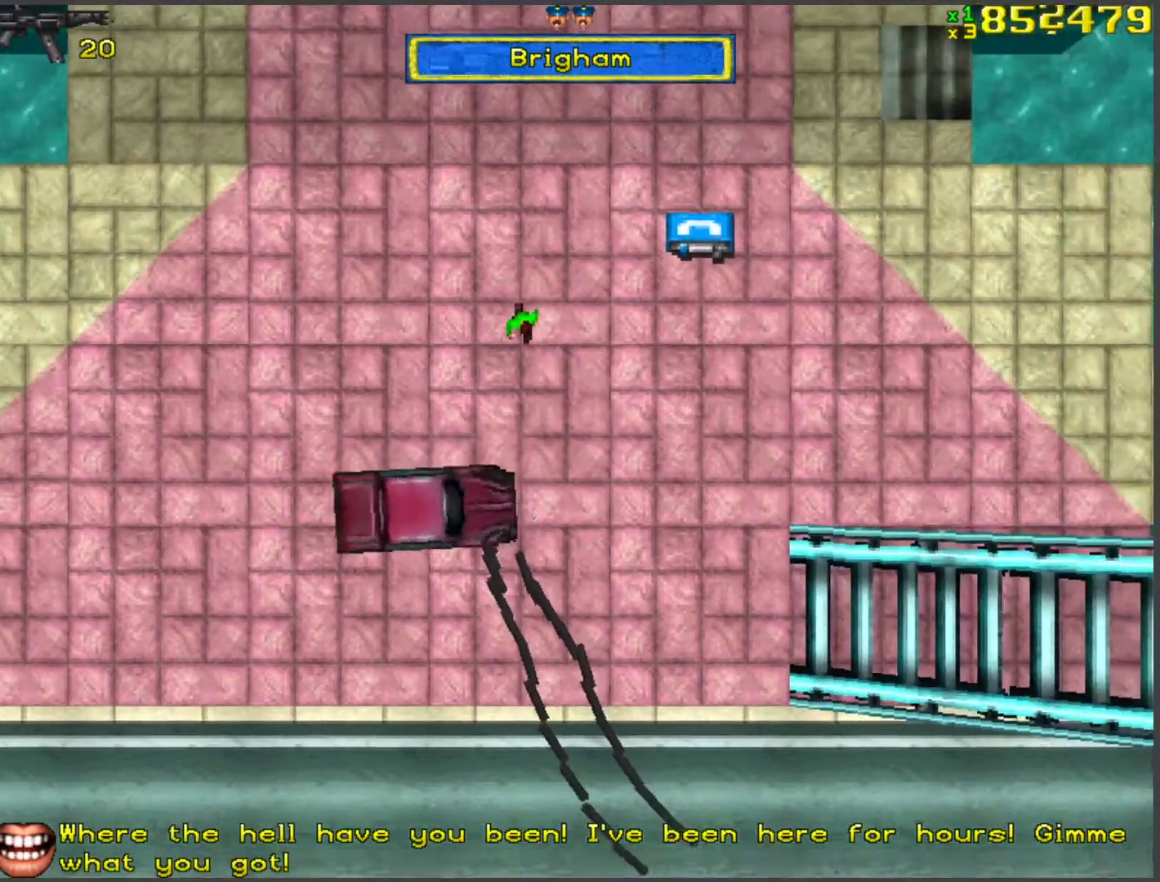
{"keys": ["w"], "events": [[200, "a", "up"], [200, "s", "up"], [284, "w", "down"]]}
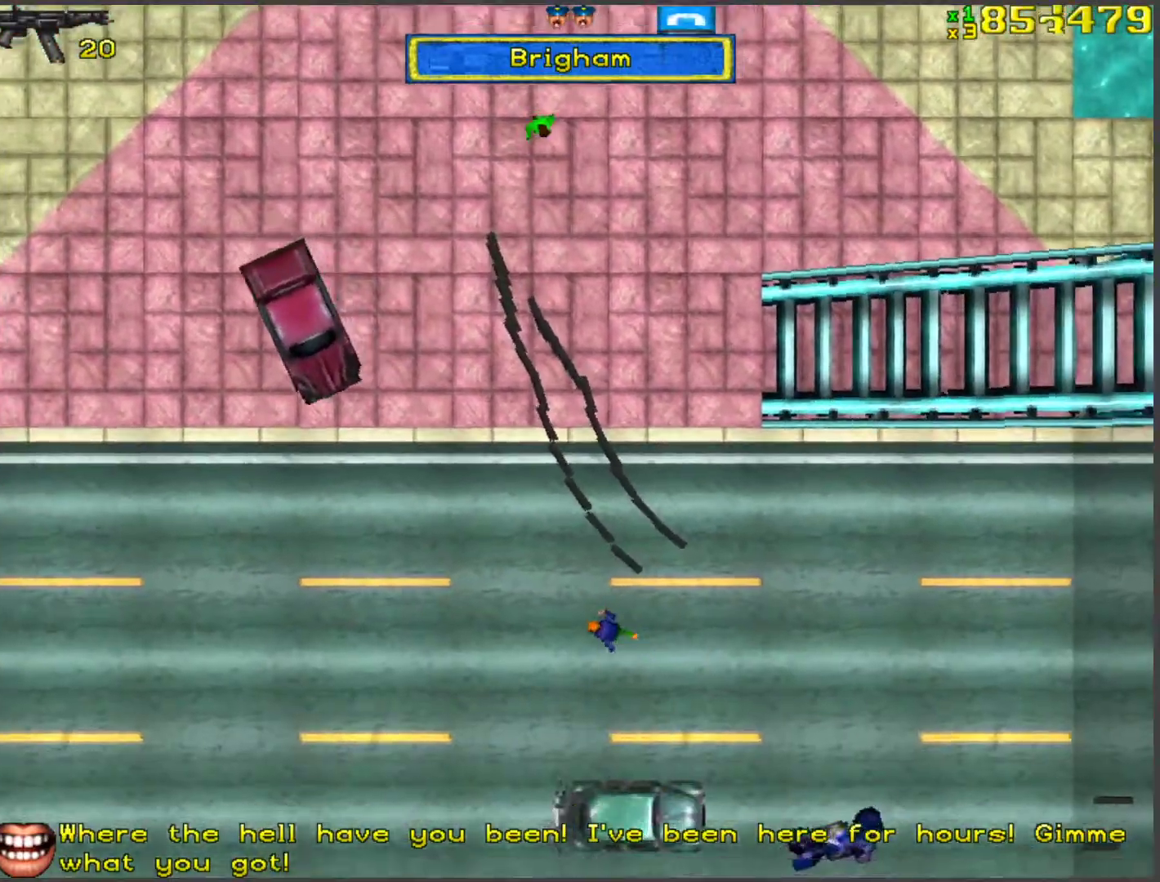
{"keys": ["w"], "events": [[217, "d", "down"], [451, "d", "up"]]}
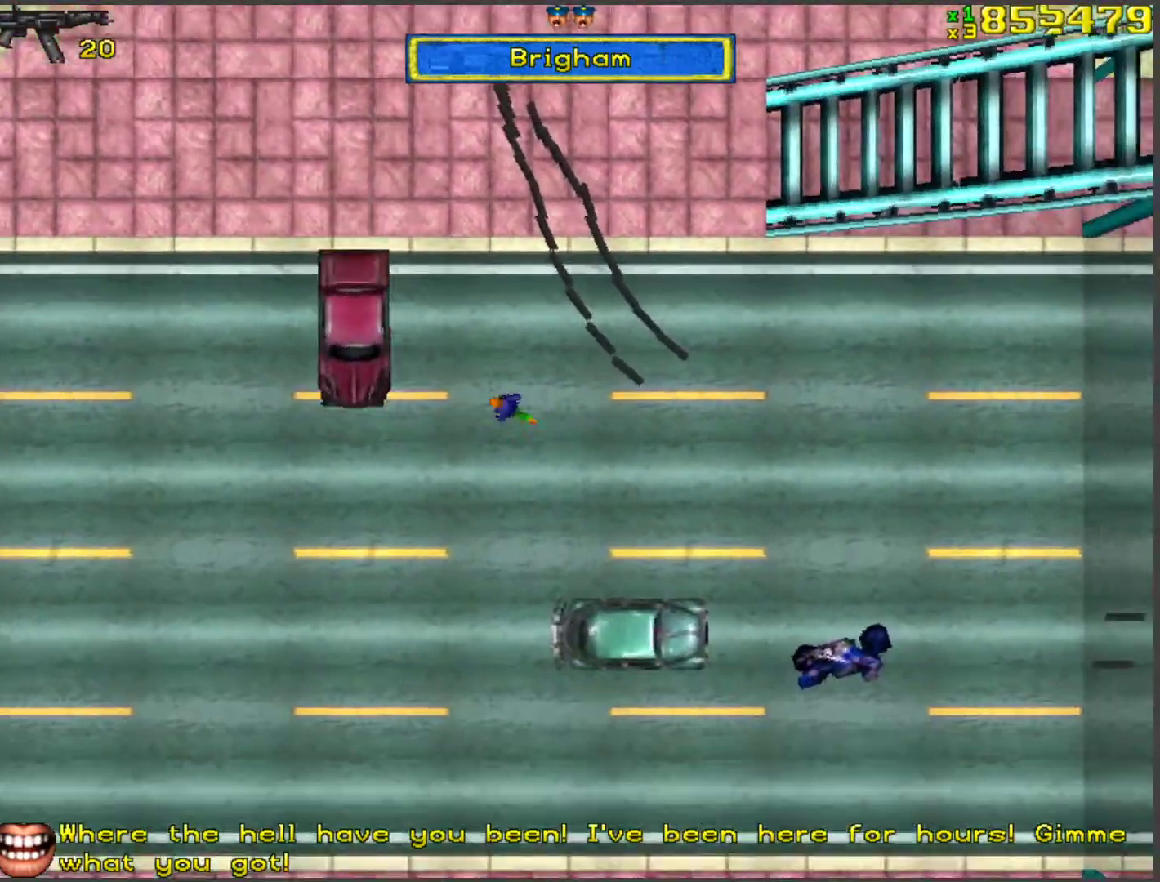
{"keys": ["w"], "events": [[133, "a", "down"], [234, "space", "down"], [468, "a", "up"], [502, "space", "up"]]}
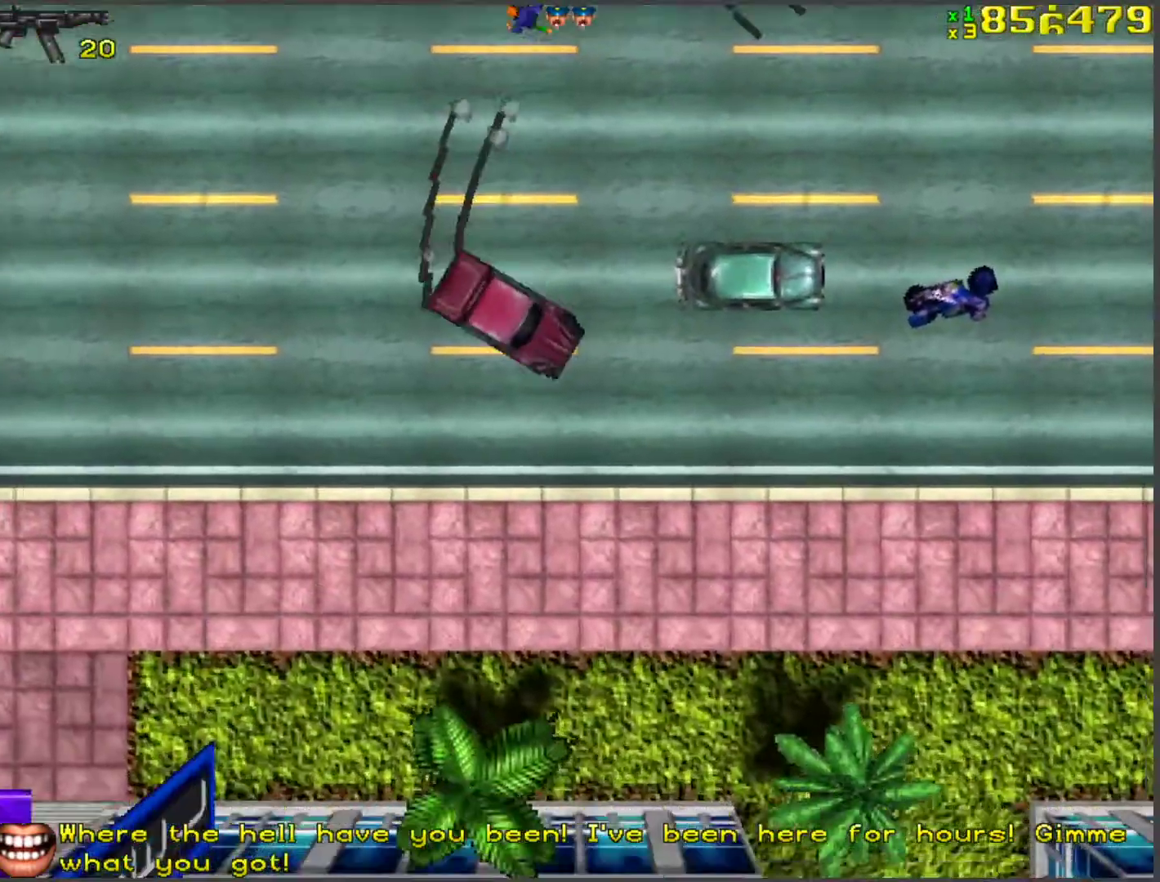
{"keys": ["w"], "events": [[134, "a", "down"], [234, "a", "up"], [368, "a", "down"], [468, "a", "up"]]}
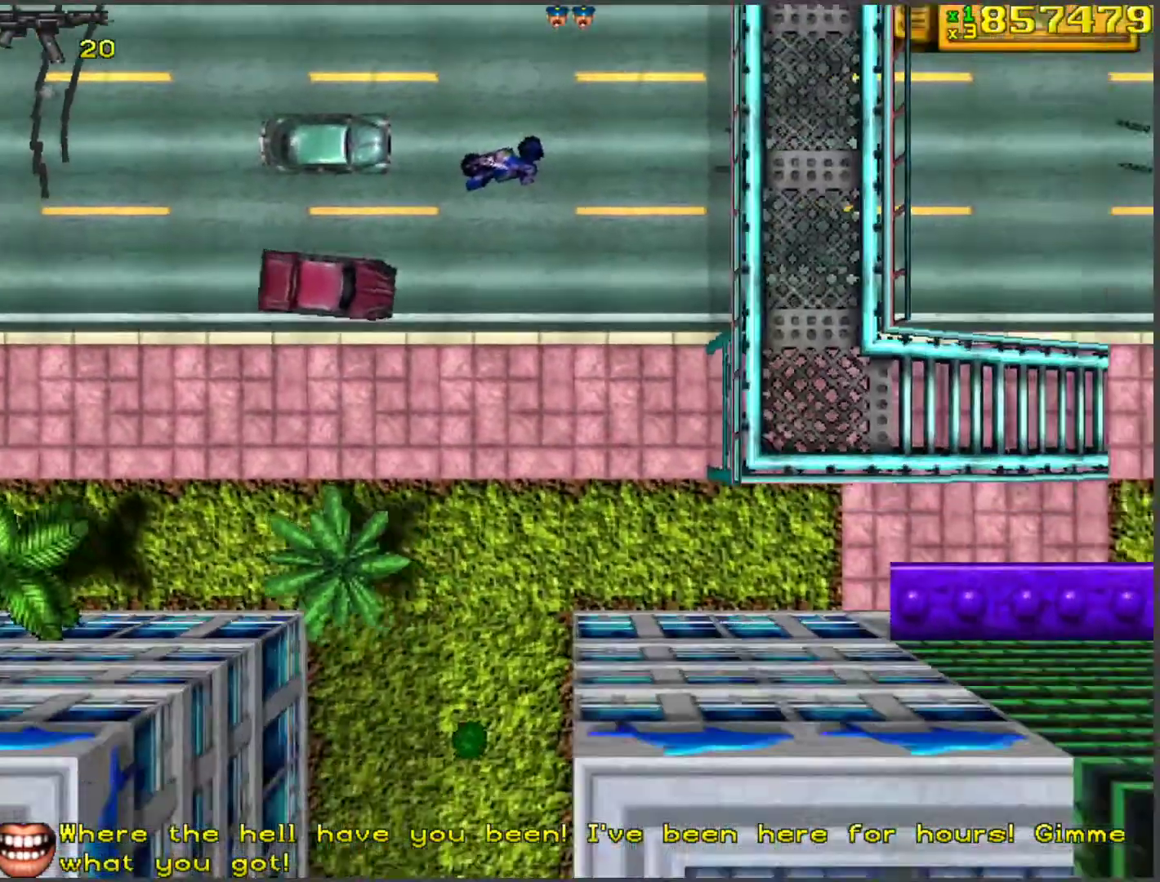
{"keys": ["a", "space"], "events": [[100, "a", "down"], [385, "space", "down"], [468, "w", "up"]]}
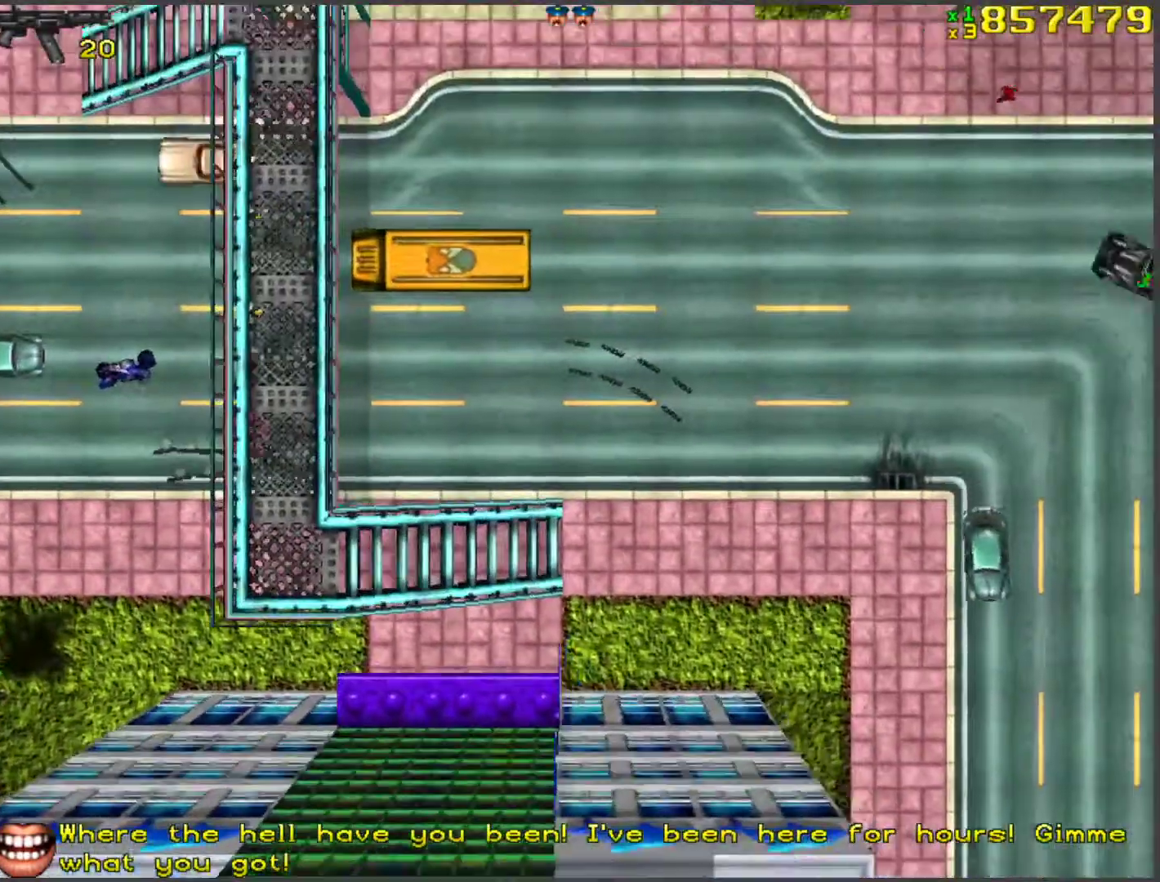
{"keys": ["a", "space"], "events": [[217, "w", "down"], [301, "w", "up"]]}
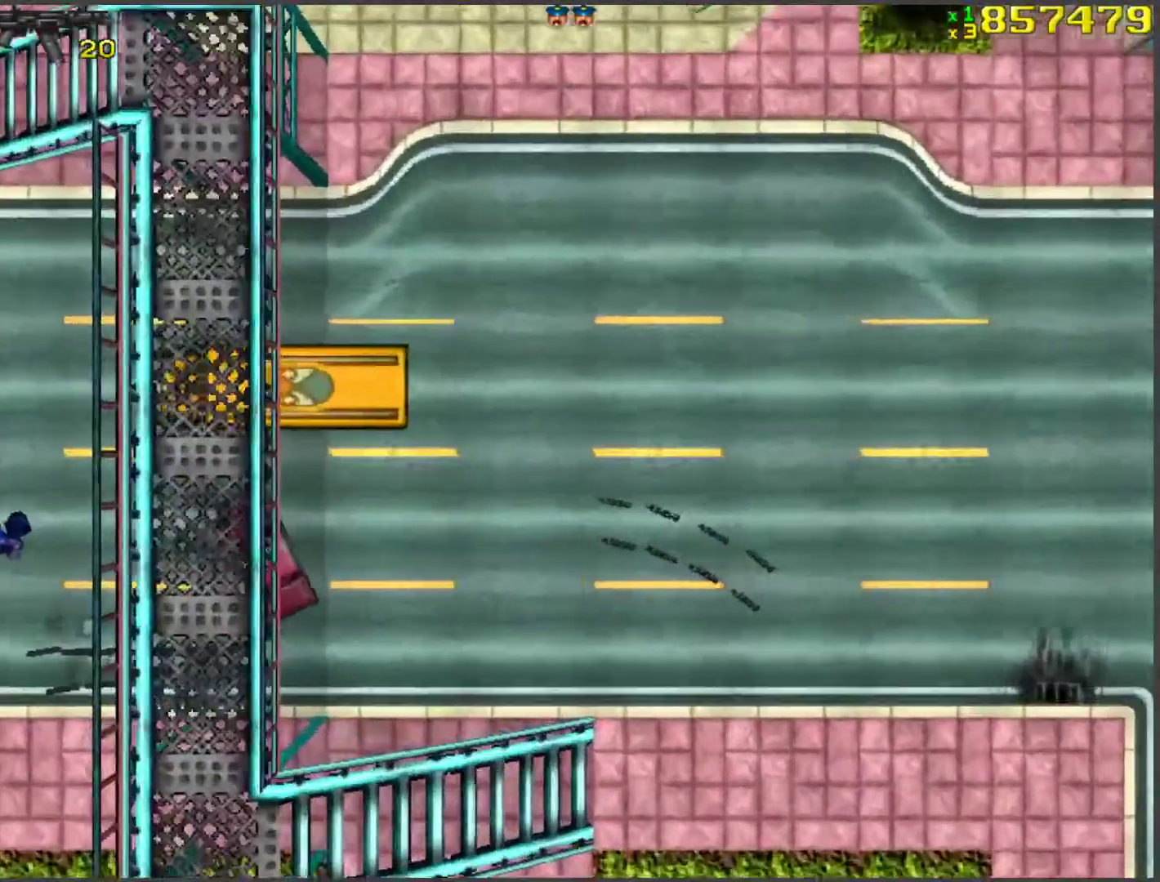
{"keys": [], "events": [[150, "a", "up"], [234, "space", "up"]]}
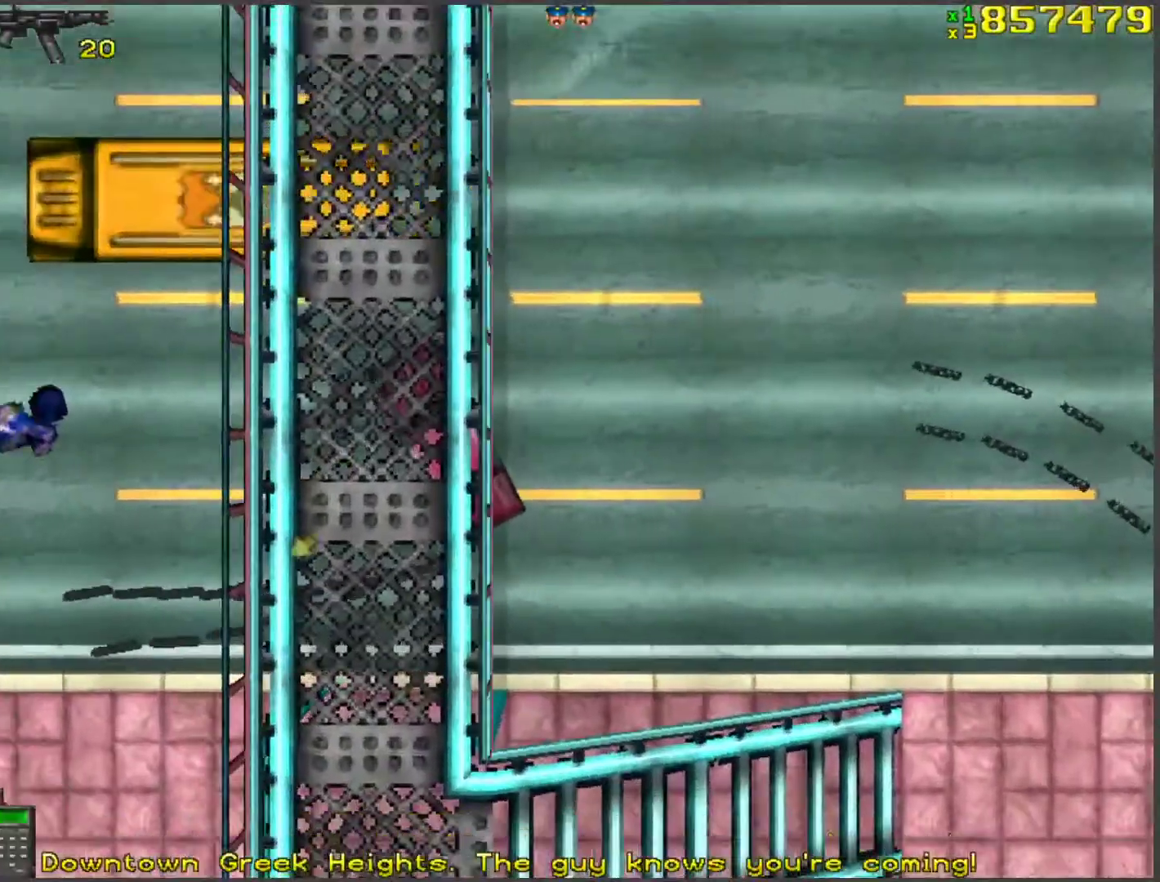
{"keys": ["w"], "events": [[301, "w", "down"]]}
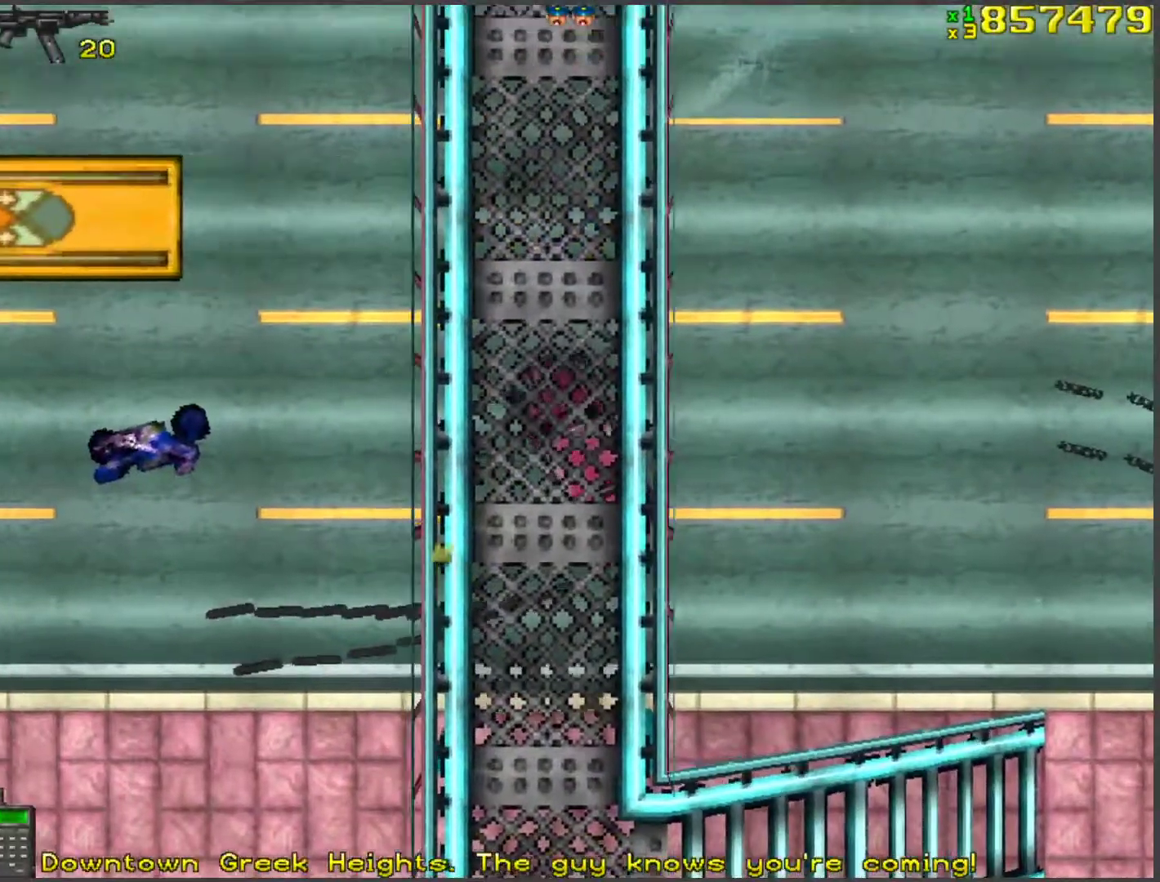
{"keys": [], "events": [[184, "a", "down"], [234, "w", "up"], [368, "a", "up"]]}
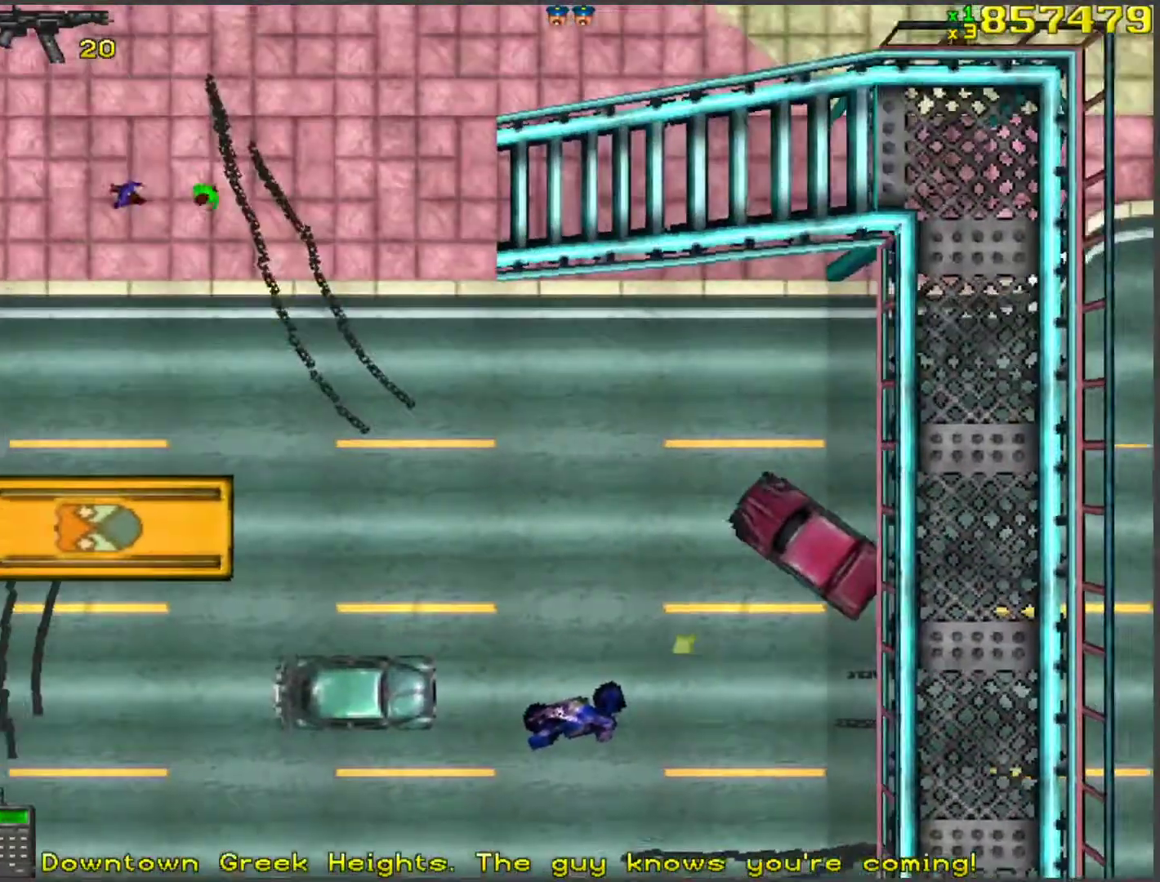
{"keys": ["a", "space"], "events": [[285, "space", "down"], [385, "a", "down"]]}
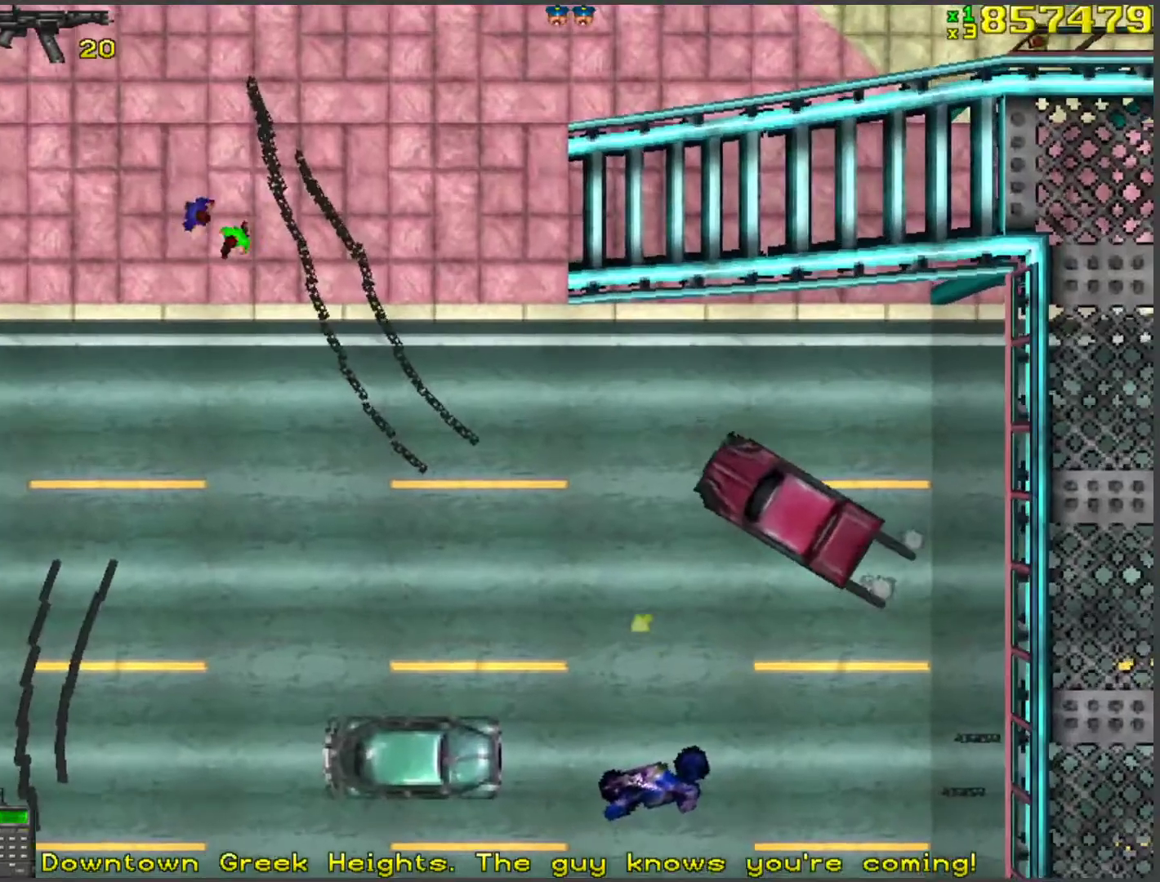
{"keys": ["space"], "events": [[168, "w", "down"], [318, "a", "up"], [502, "w", "up"]]}
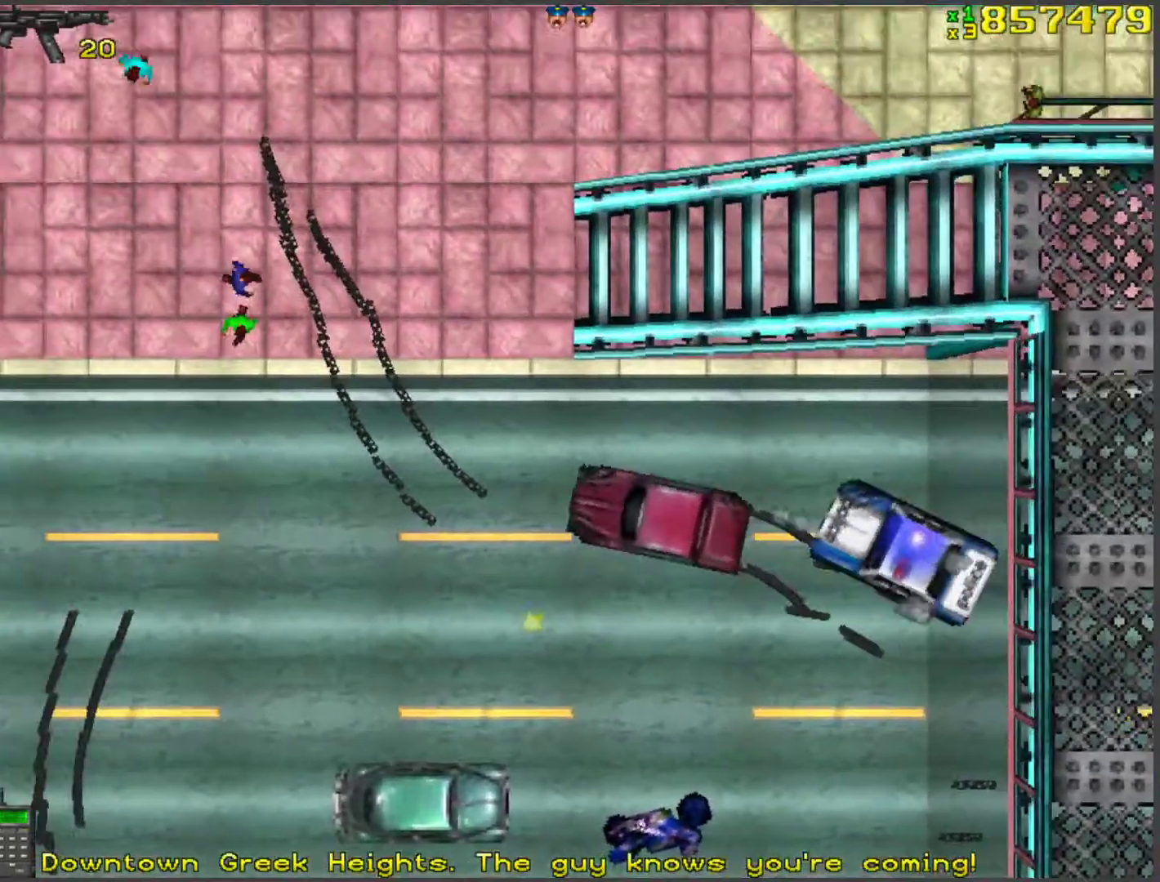
{"keys": ["a", "space"], "events": [[34, "a", "down"]]}
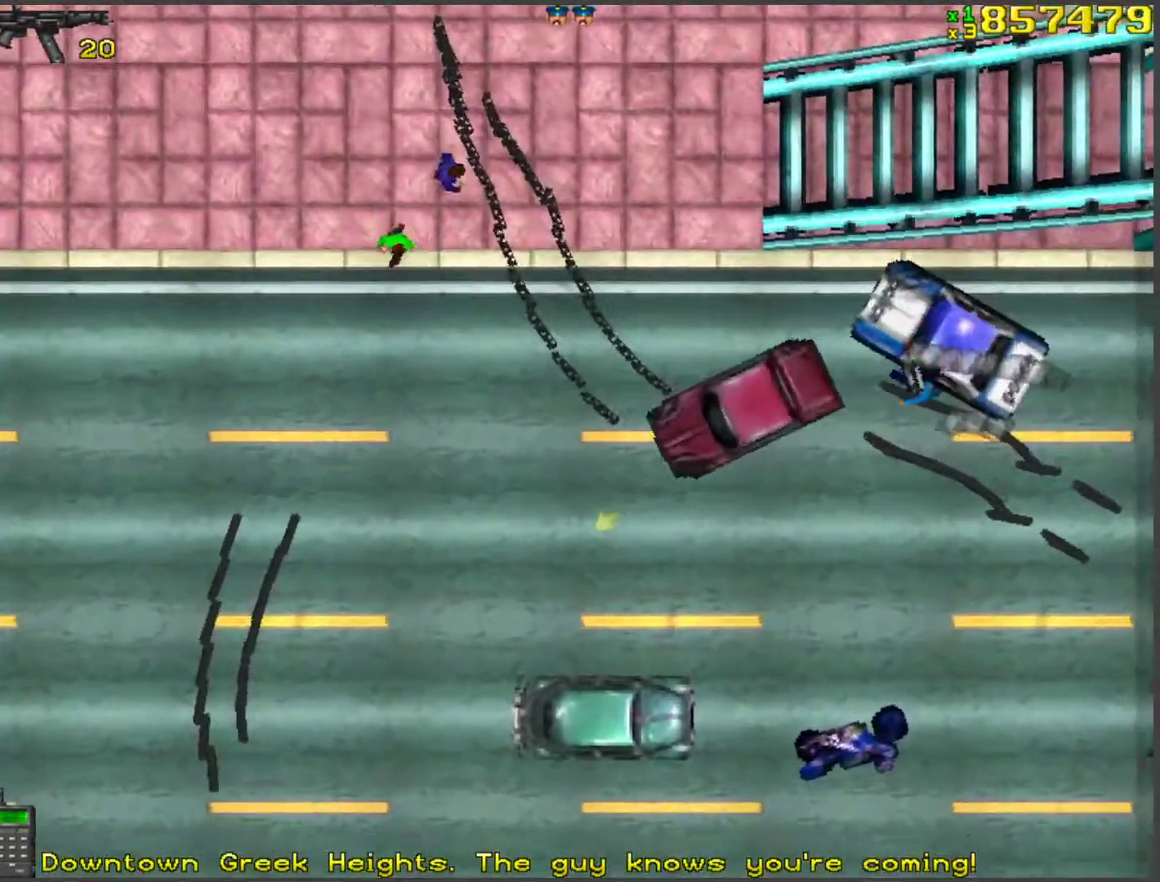
{"keys": [], "events": [[134, "space", "up"], [168, "a", "up"]]}
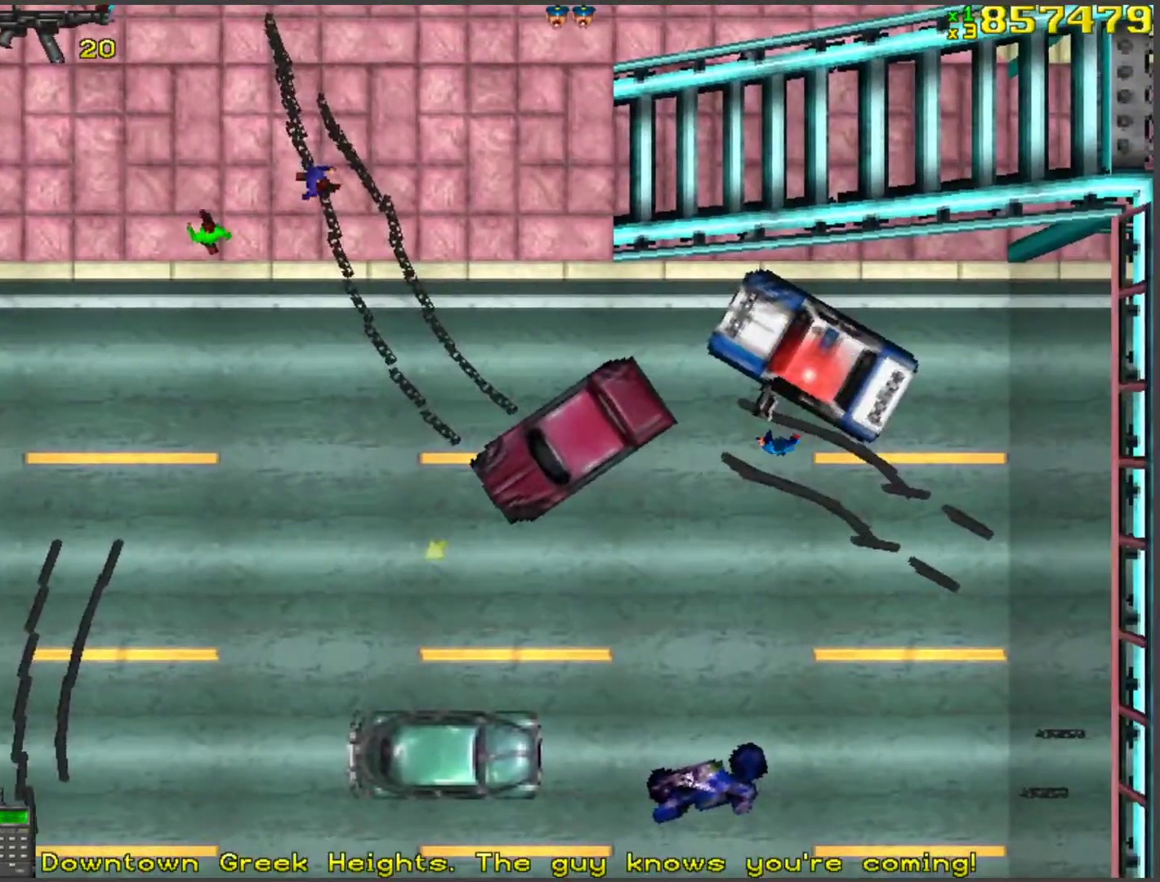
{"keys": [], "events": []}
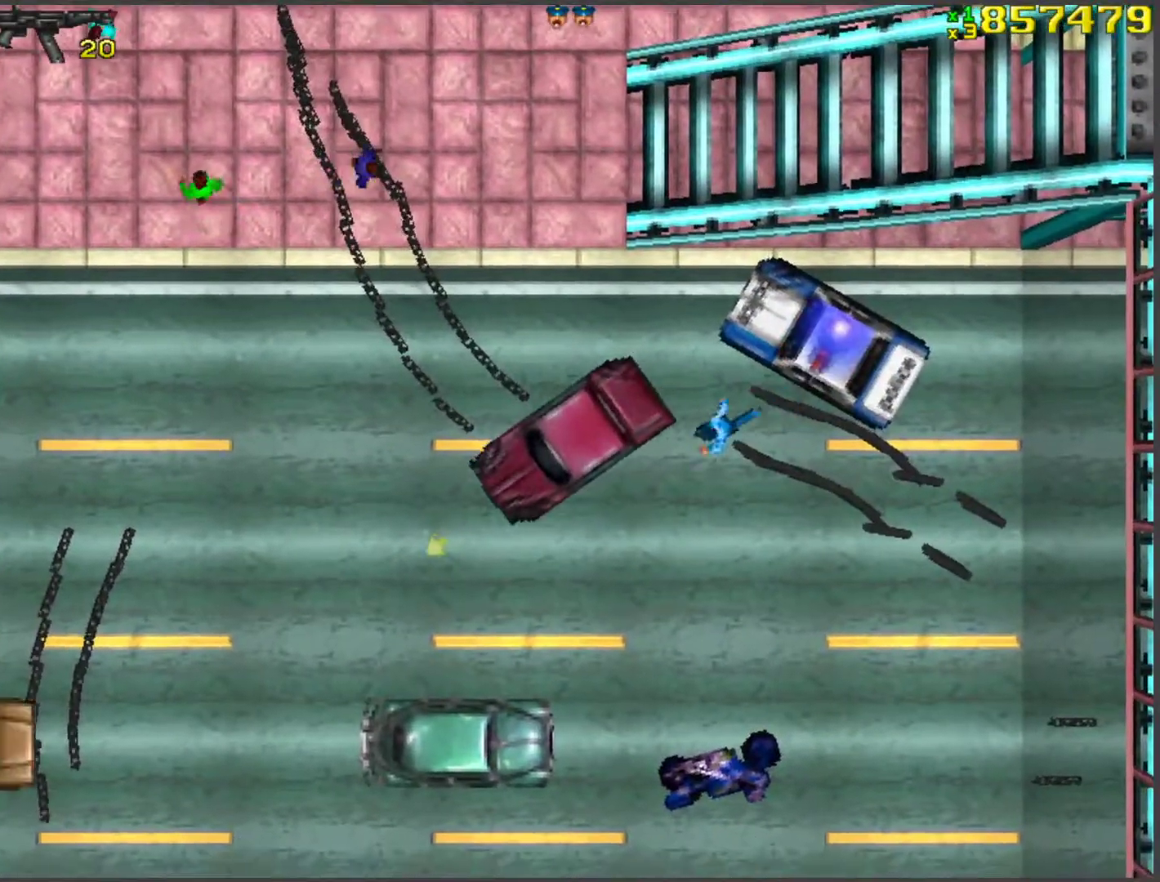
{"keys": [], "events": []}
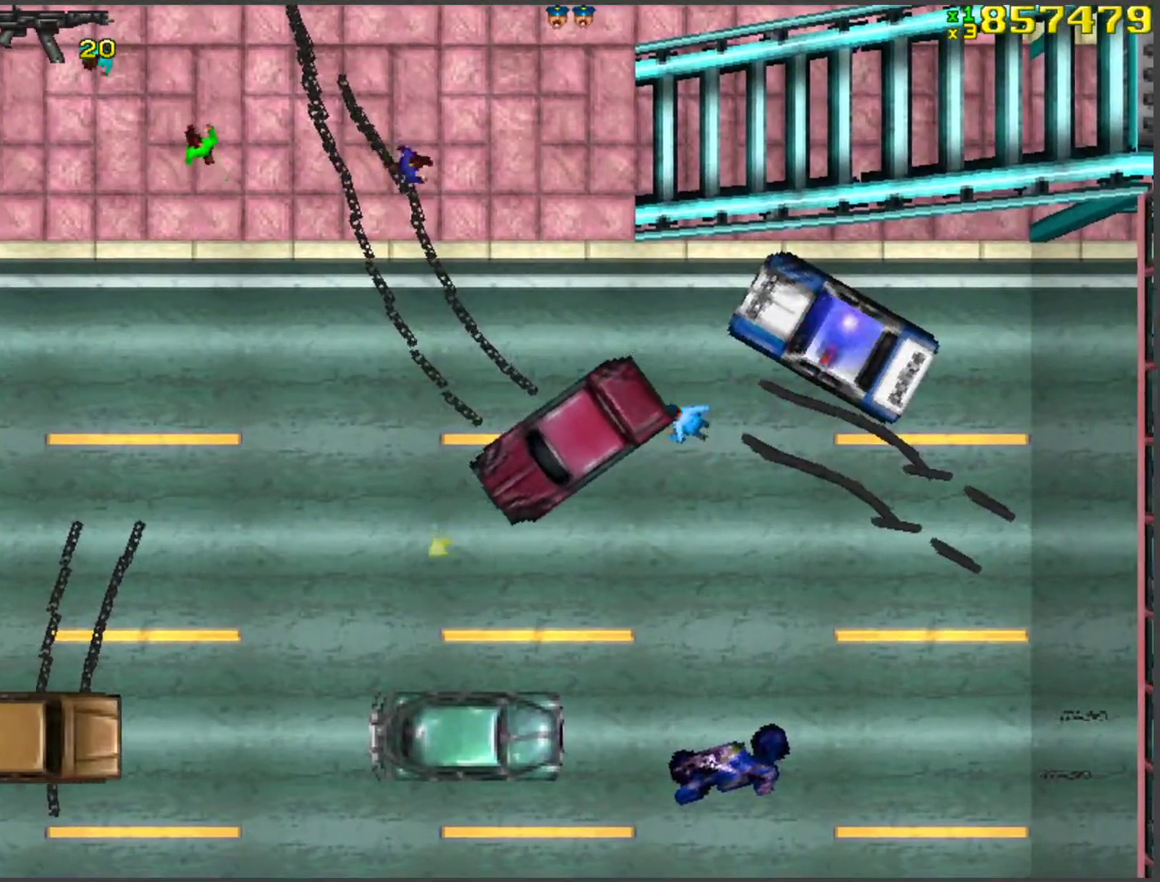
{"keys": [], "events": []}
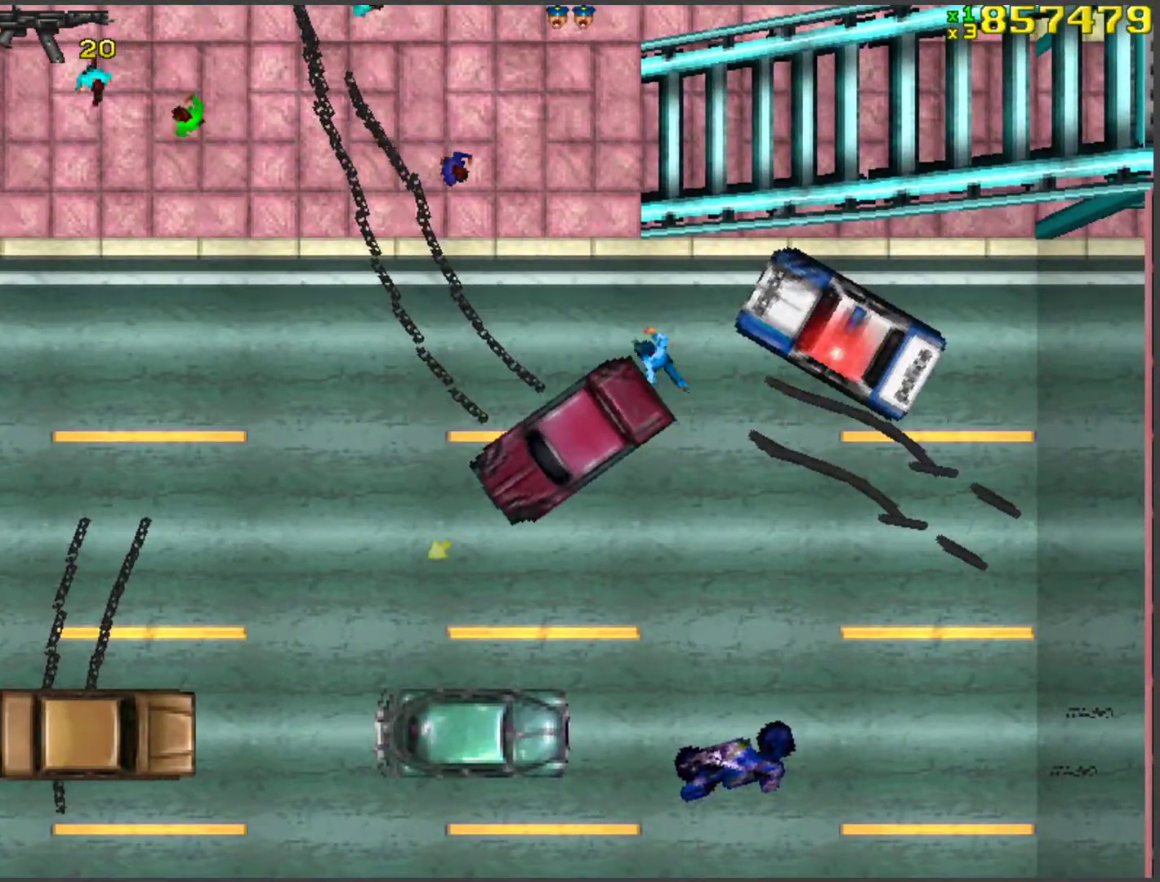
{"keys": [], "events": []}
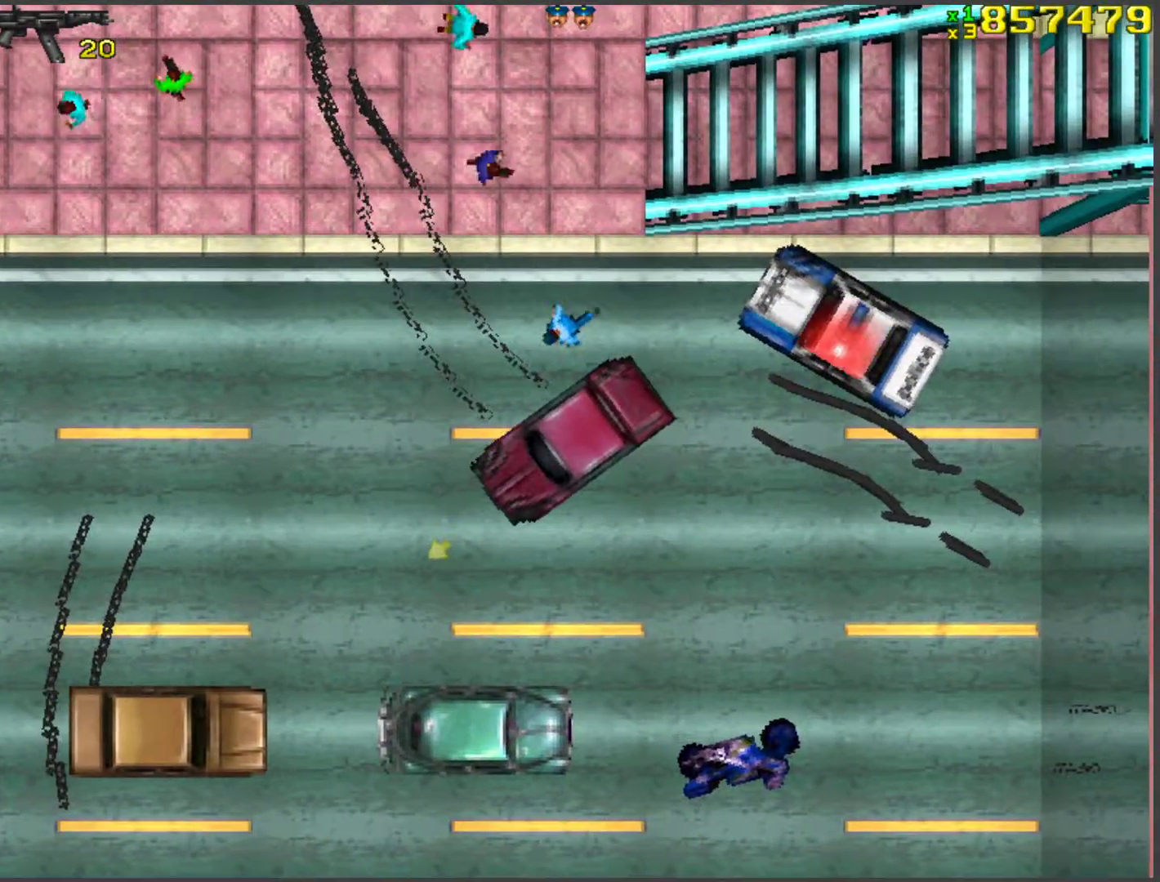
{"keys": [], "events": [[385, "f", "down"], [485, "f", "up"]]}
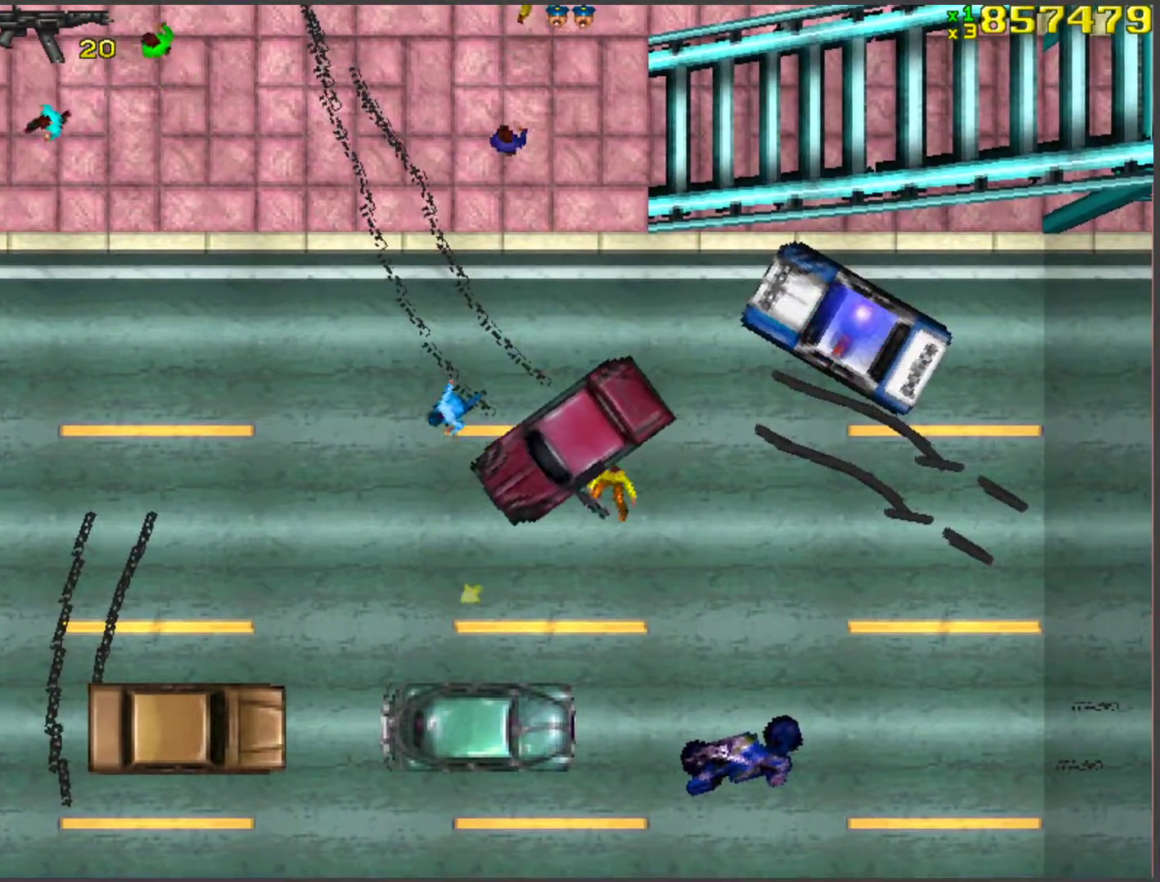
{"keys": ["d", "w"], "events": [[67, "w", "down"], [452, "d", "down"]]}
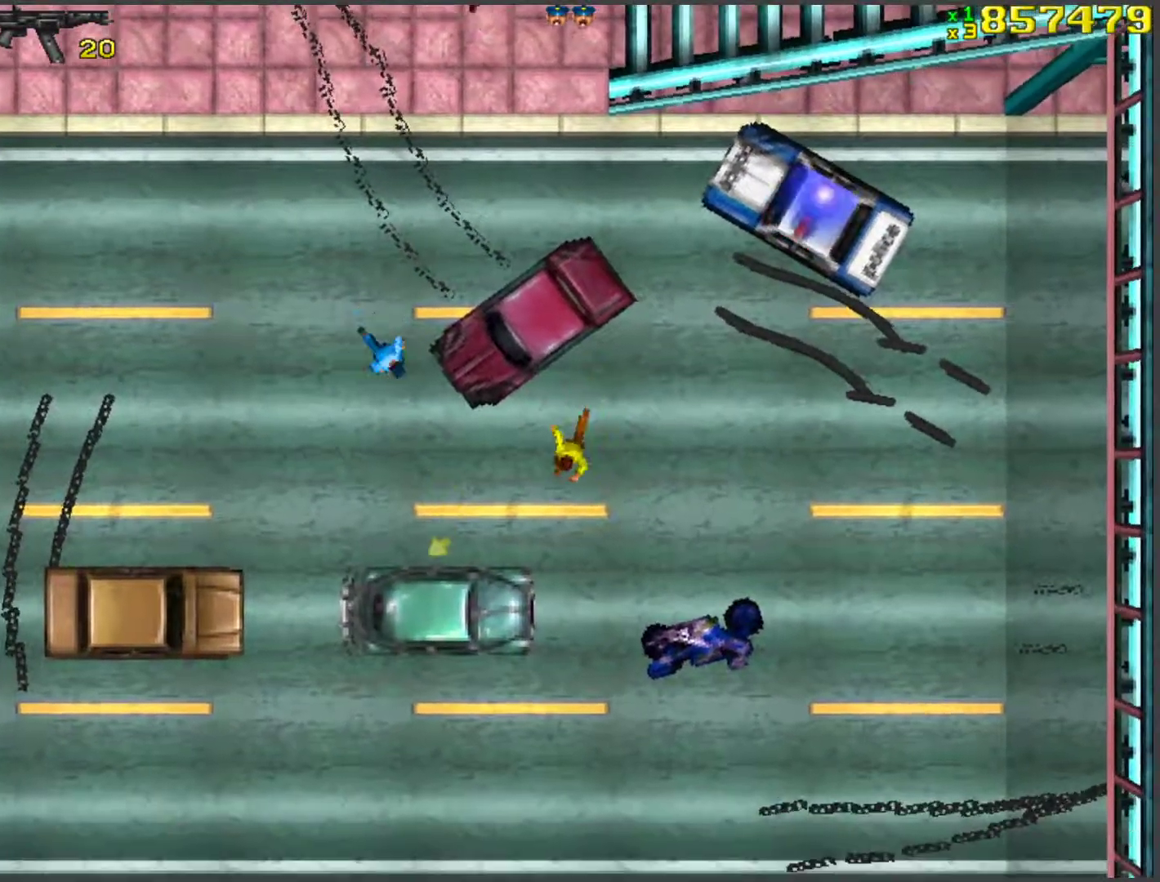
{"keys": ["a", "w"], "events": [[184, "space", "down"], [351, "d", "up"], [485, "a", "down"], [485, "space", "up"]]}
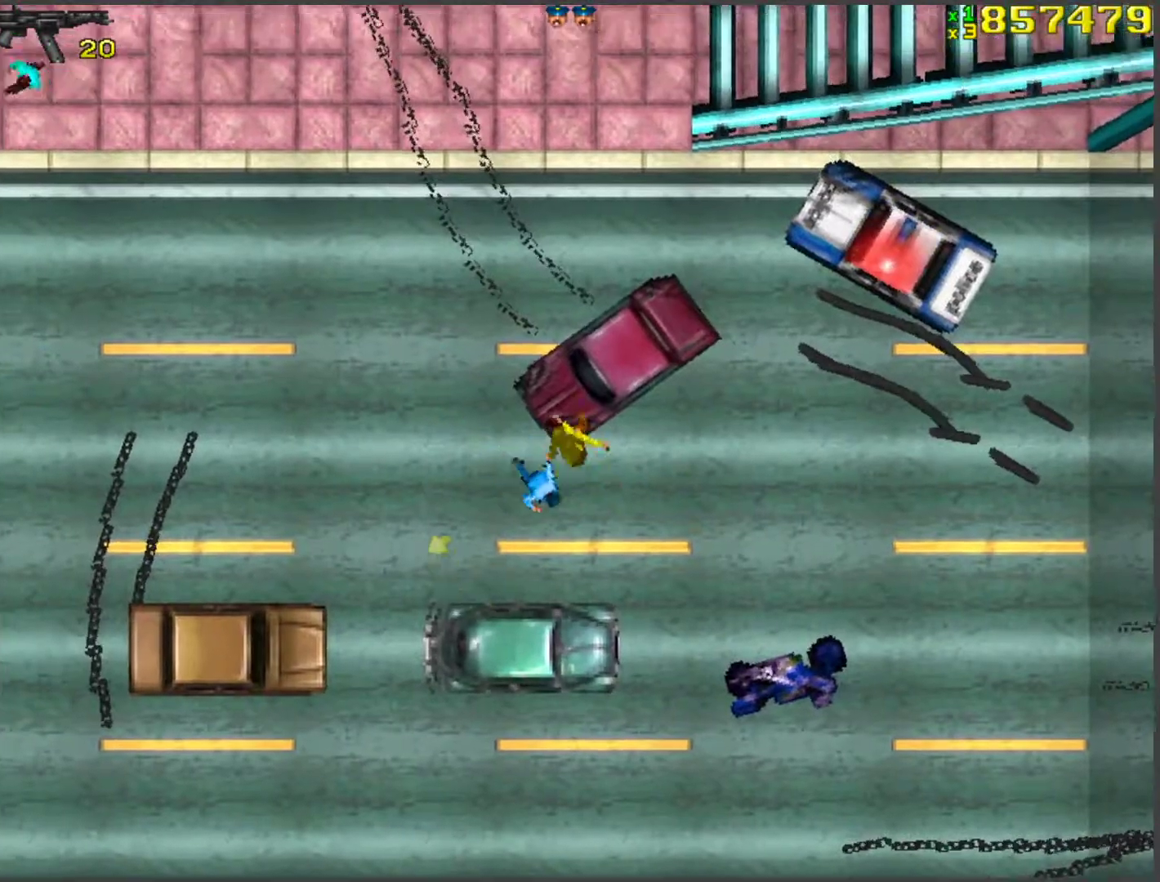
{"keys": ["a", "w"], "events": []}
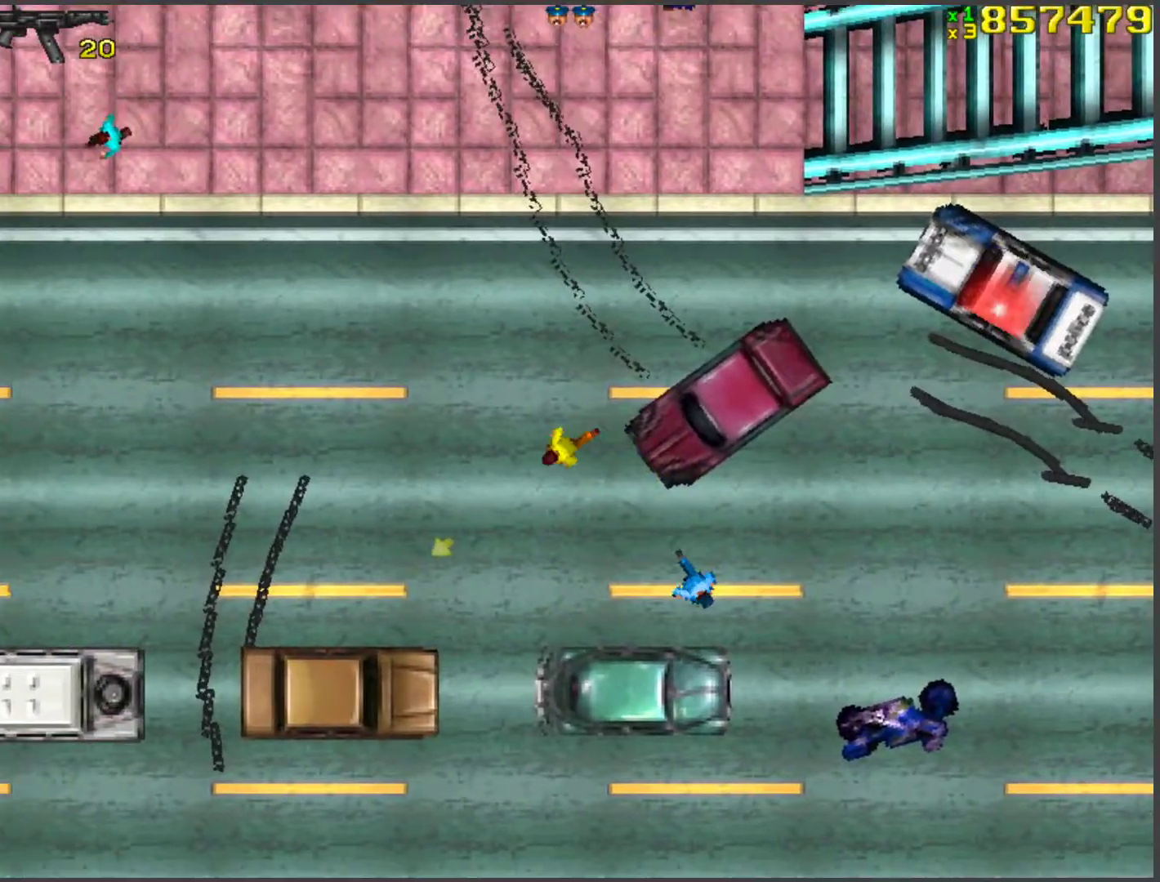
{"keys": ["w"], "events": [[418, "a", "up"]]}
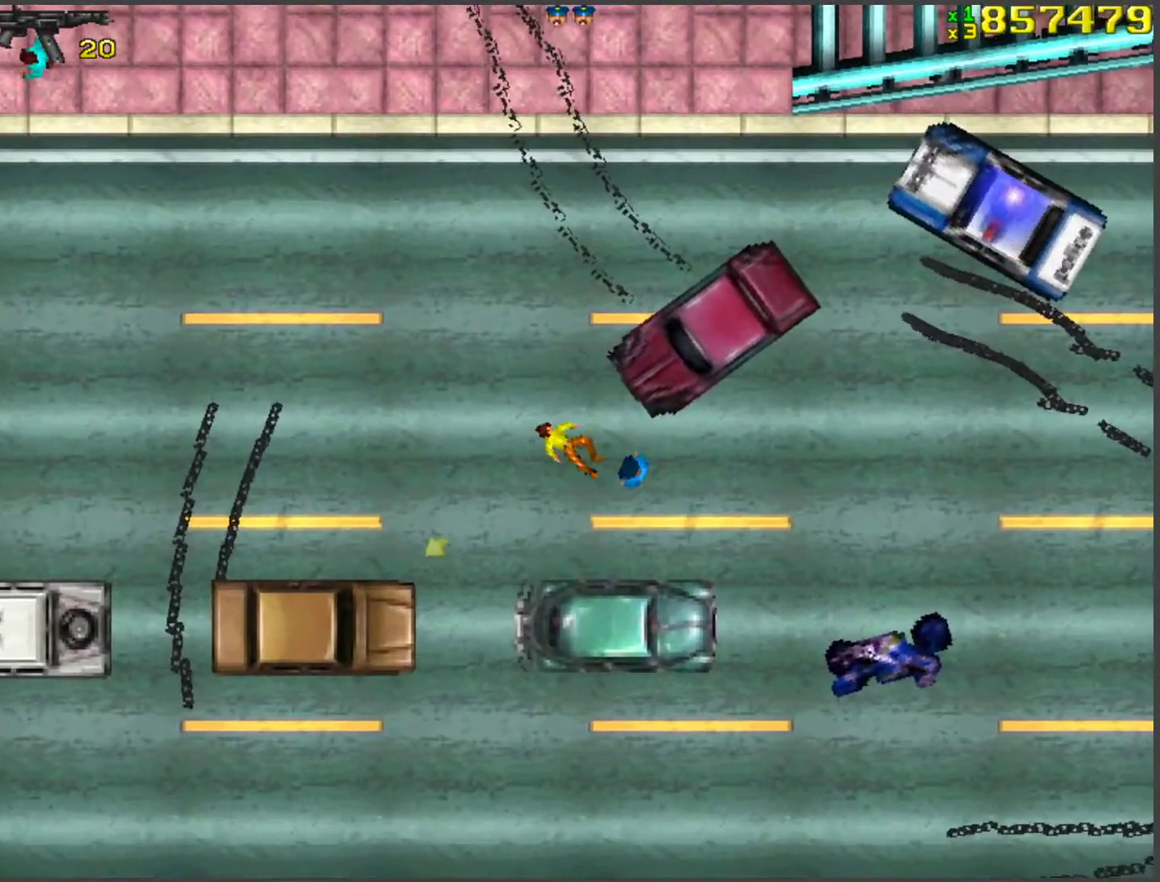
{"keys": [], "events": [[184, "w", "up"]]}
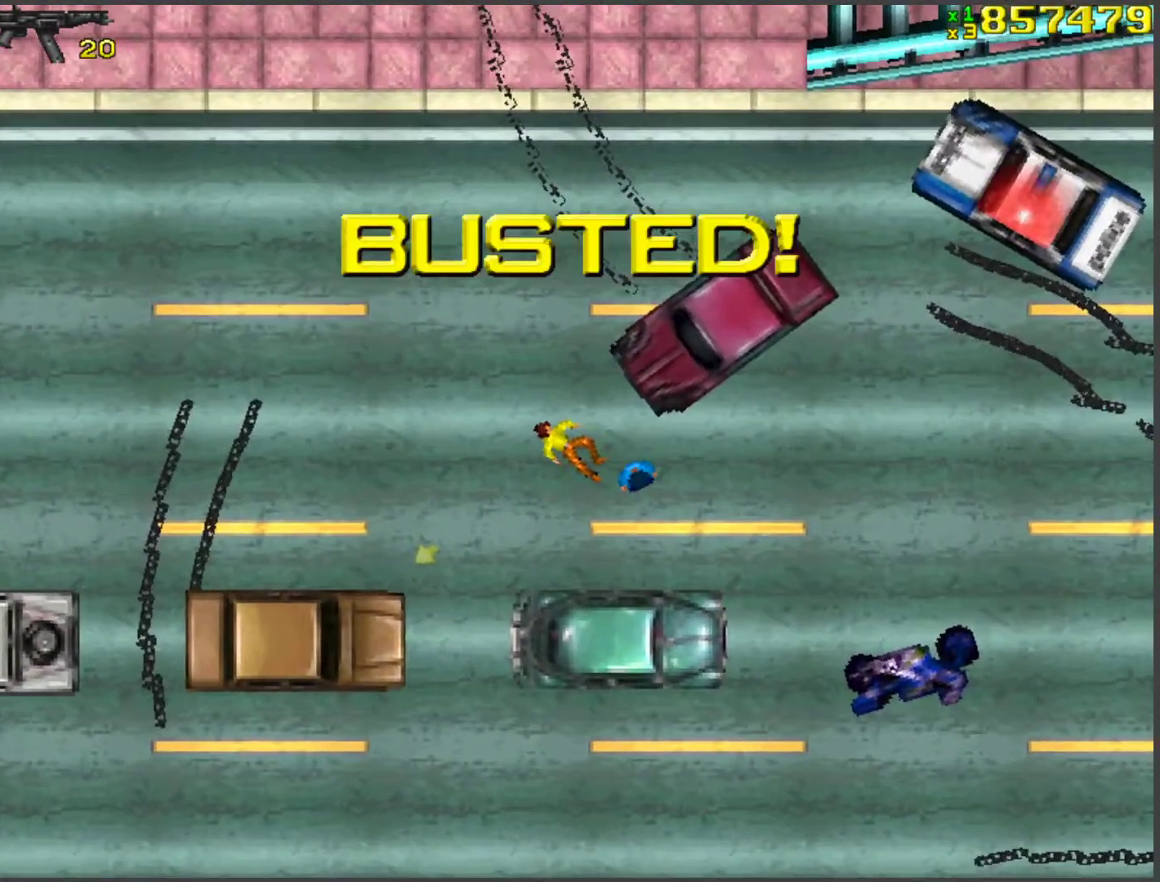
{"keys": [], "events": []}
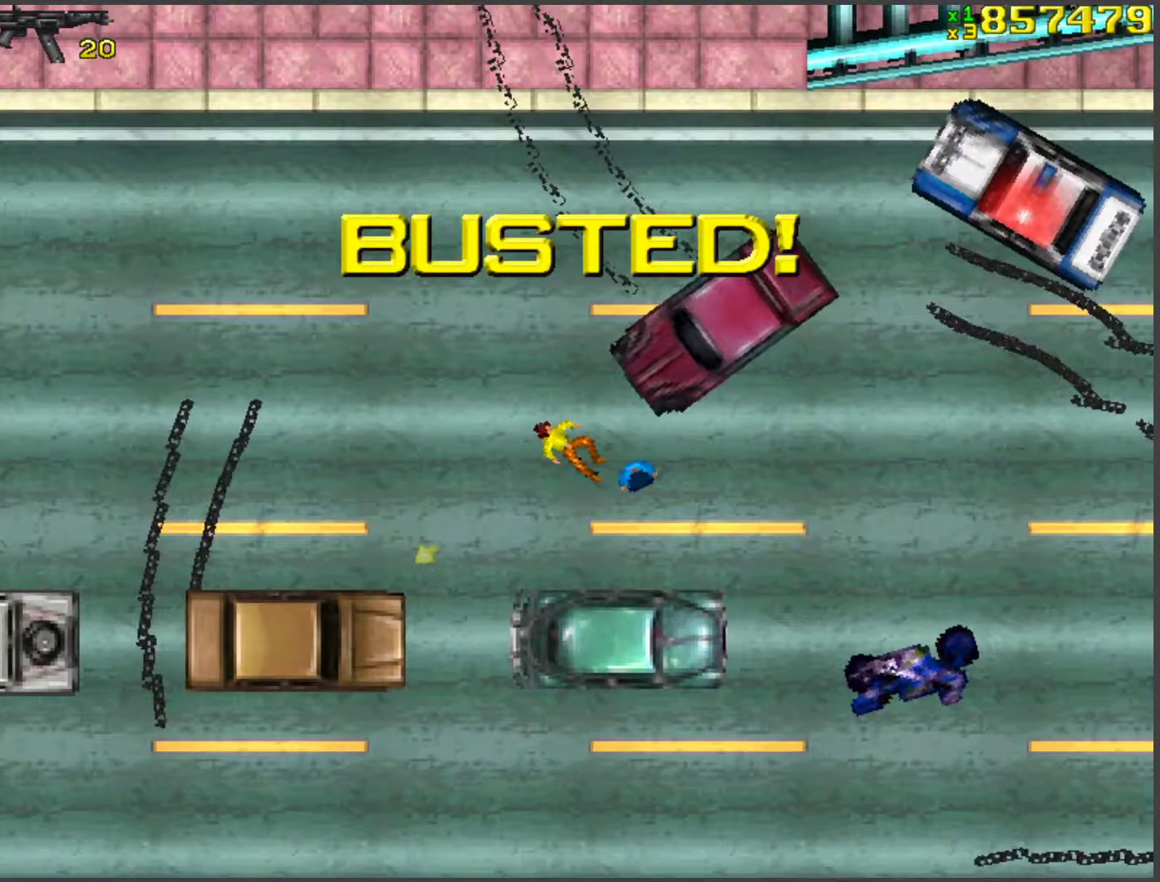
{"keys": [], "events": []}
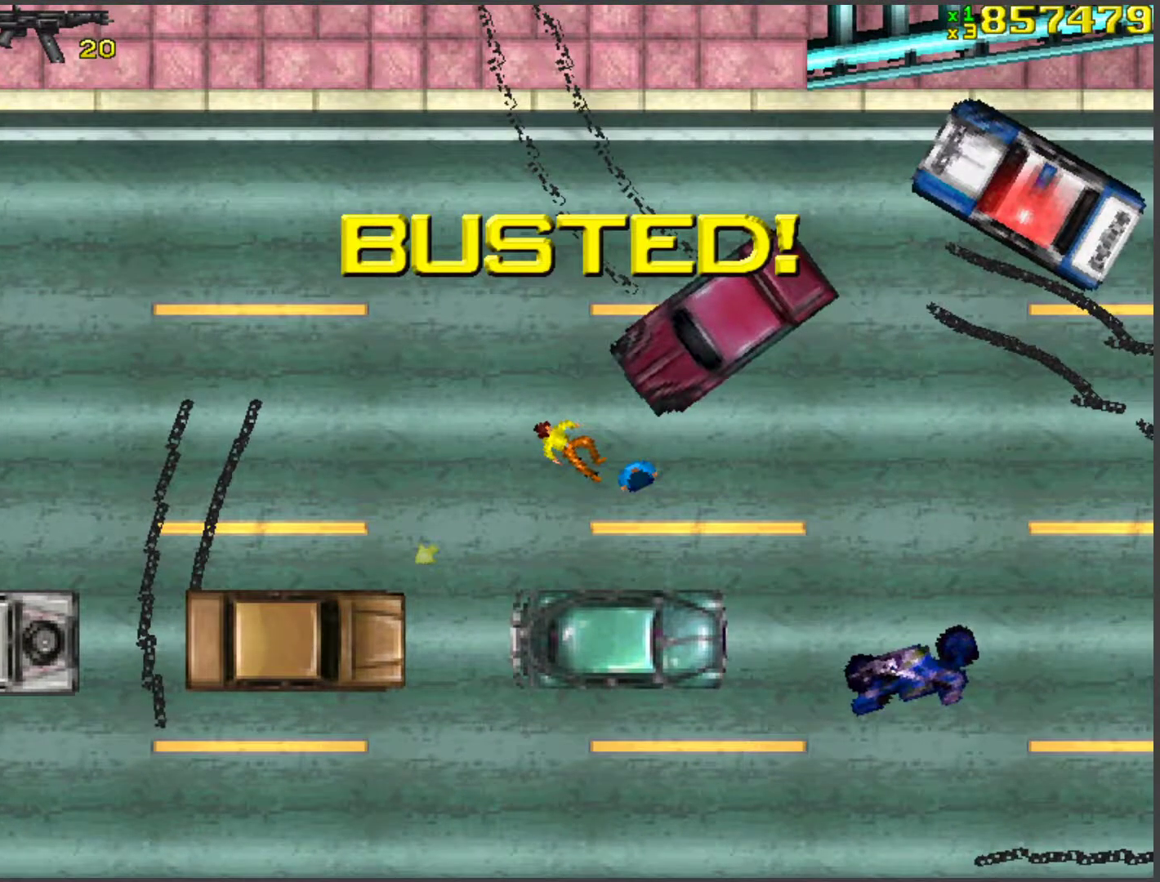
{"keys": ["w"], "events": [[502, "w", "down"]]}
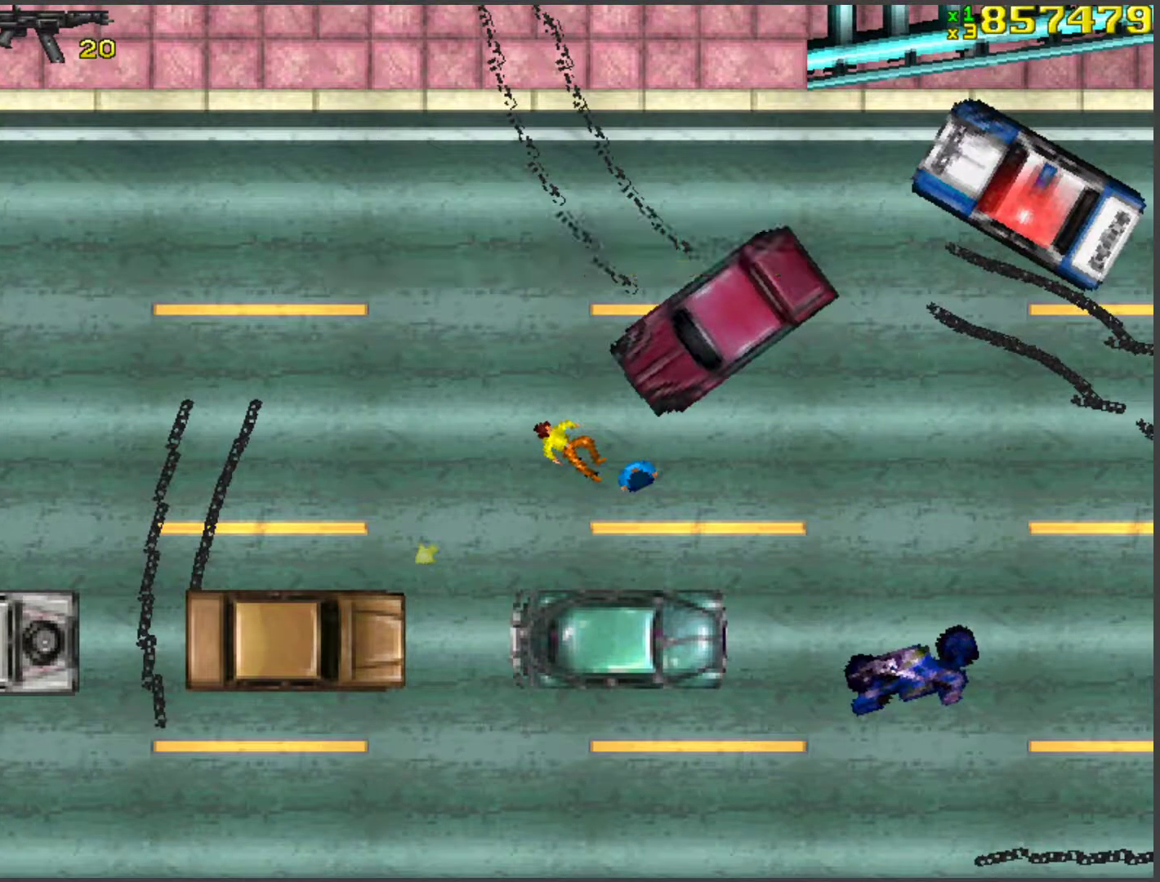
{"keys": ["w"], "events": []}
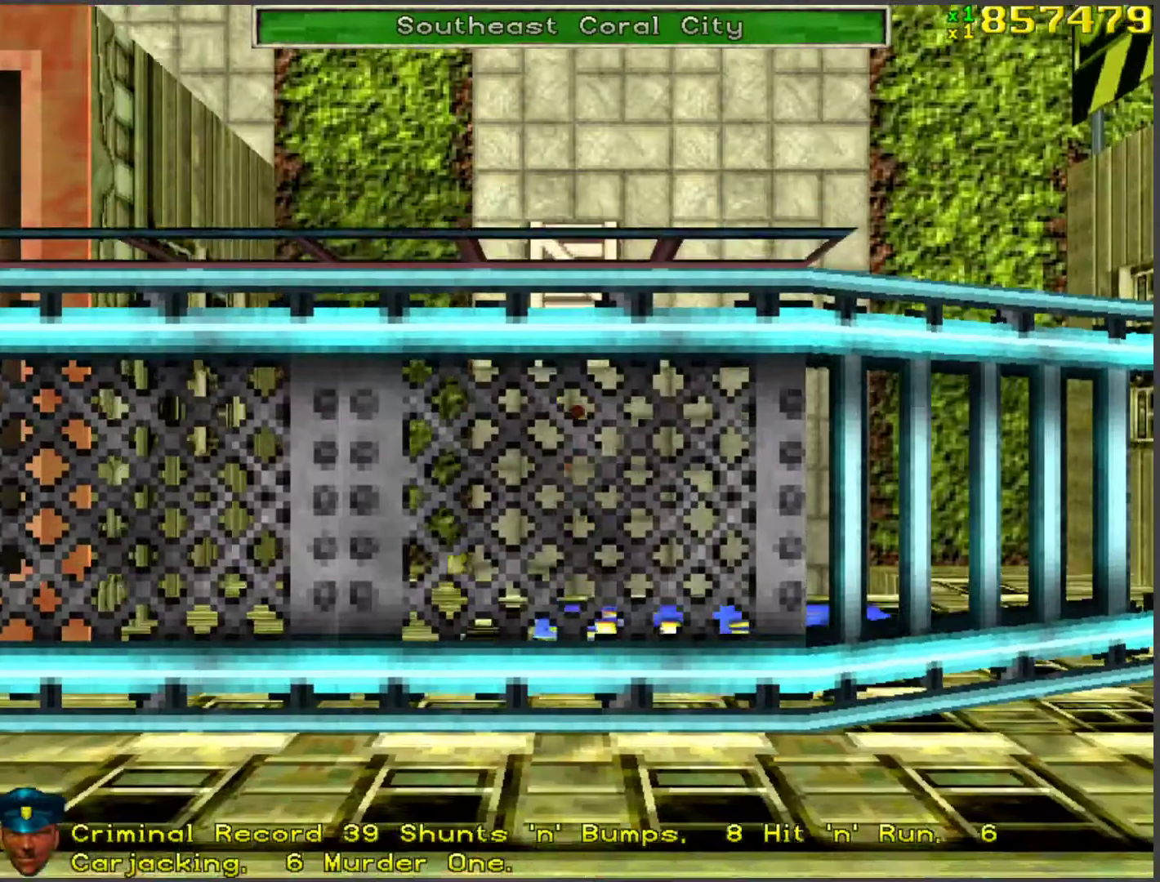
{"keys": ["ctrl", "w"], "events": [[385, "ctrl", "down"]]}
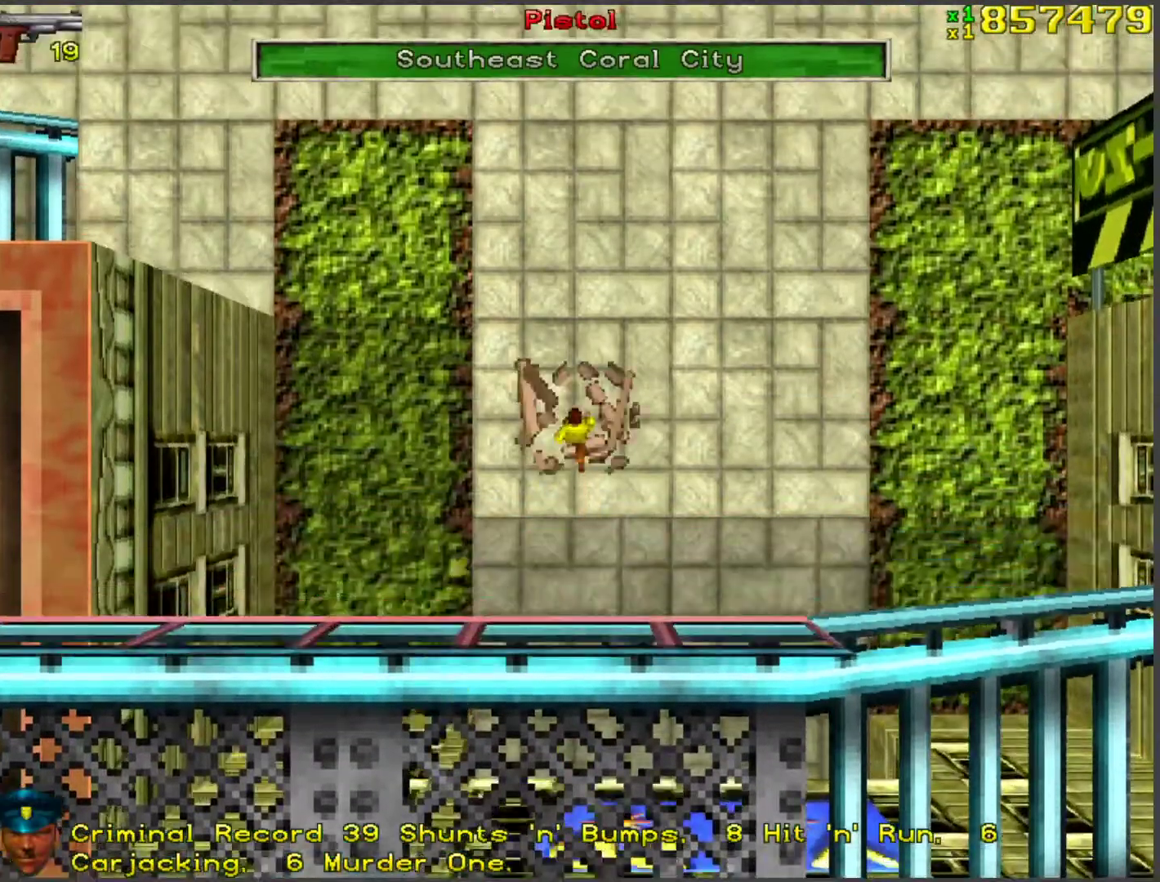
{"keys": ["w"], "events": [[34, "ctrl", "up"], [352, "d", "down"], [452, "d", "up"]]}